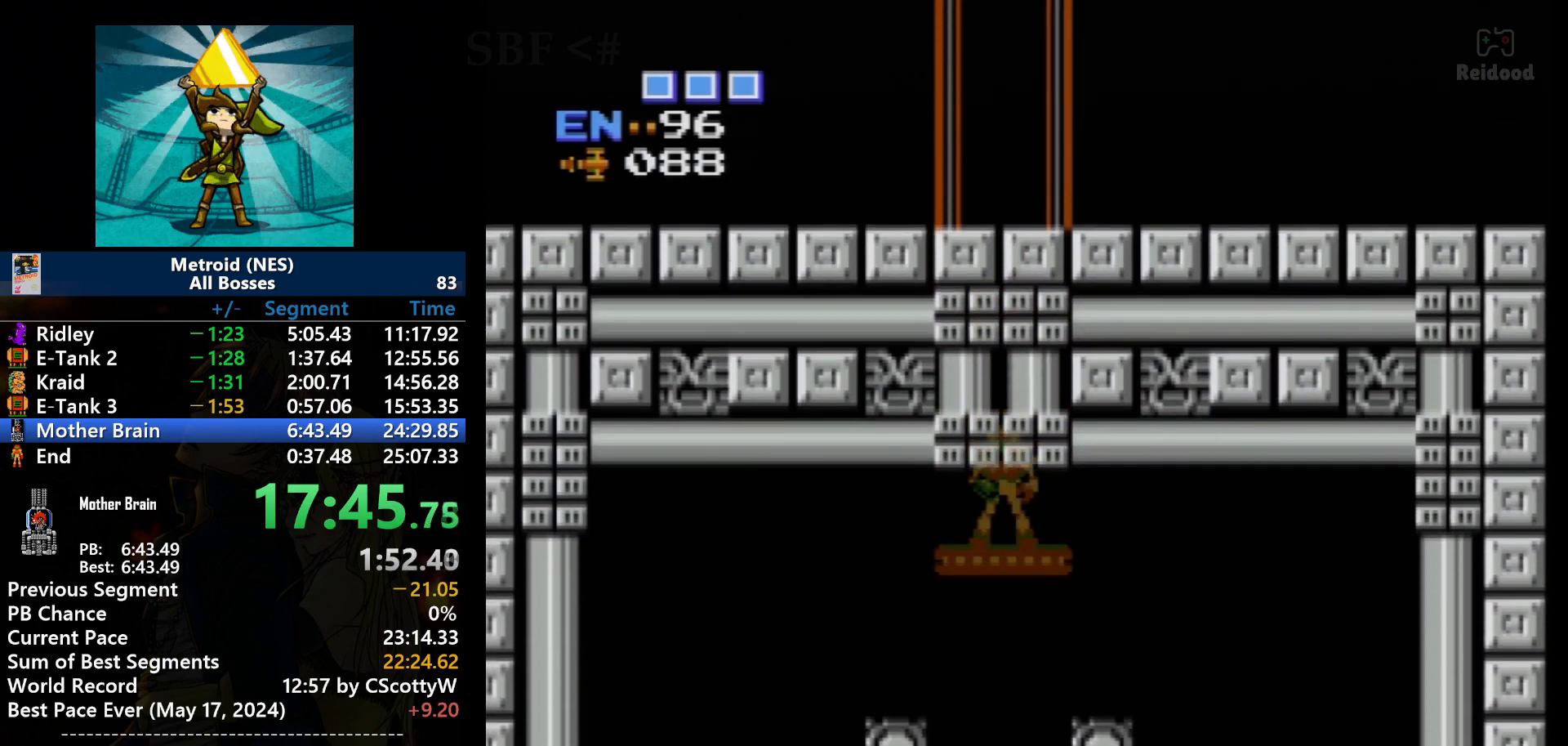
Gameplay with a controller (Nintendo layout); each line is a JSON object with the inputs held at the frame after it. "events" lists button and stick changes between this image and that frame as [ms after this image, input, new state], when the widget could be followed in between. Not read: L3 R3.
{"buttons": ["DPAD_LEFT"], "events": [[166, "DPAD_LEFT", "down"]]}
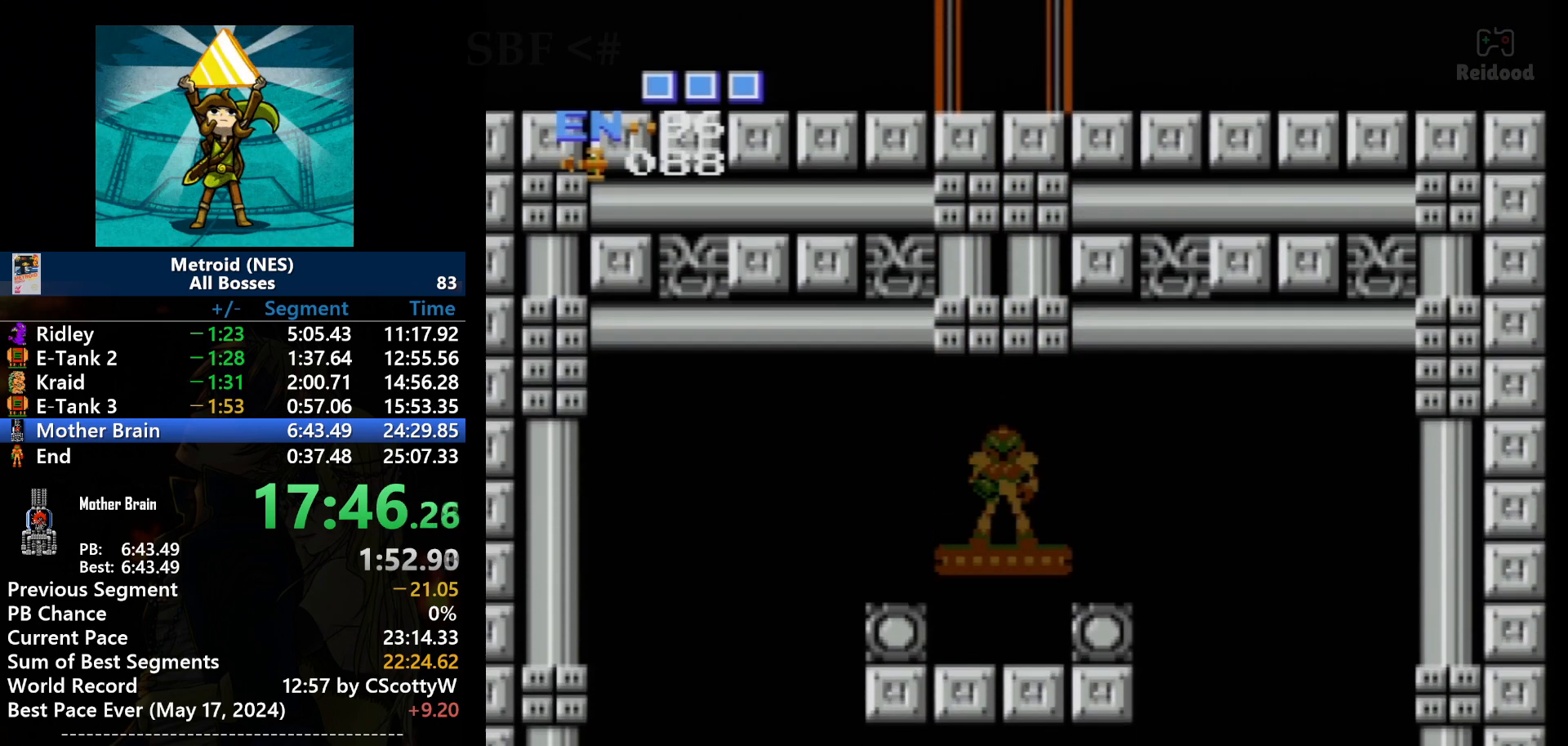
{"buttons": ["DPAD_LEFT"], "events": []}
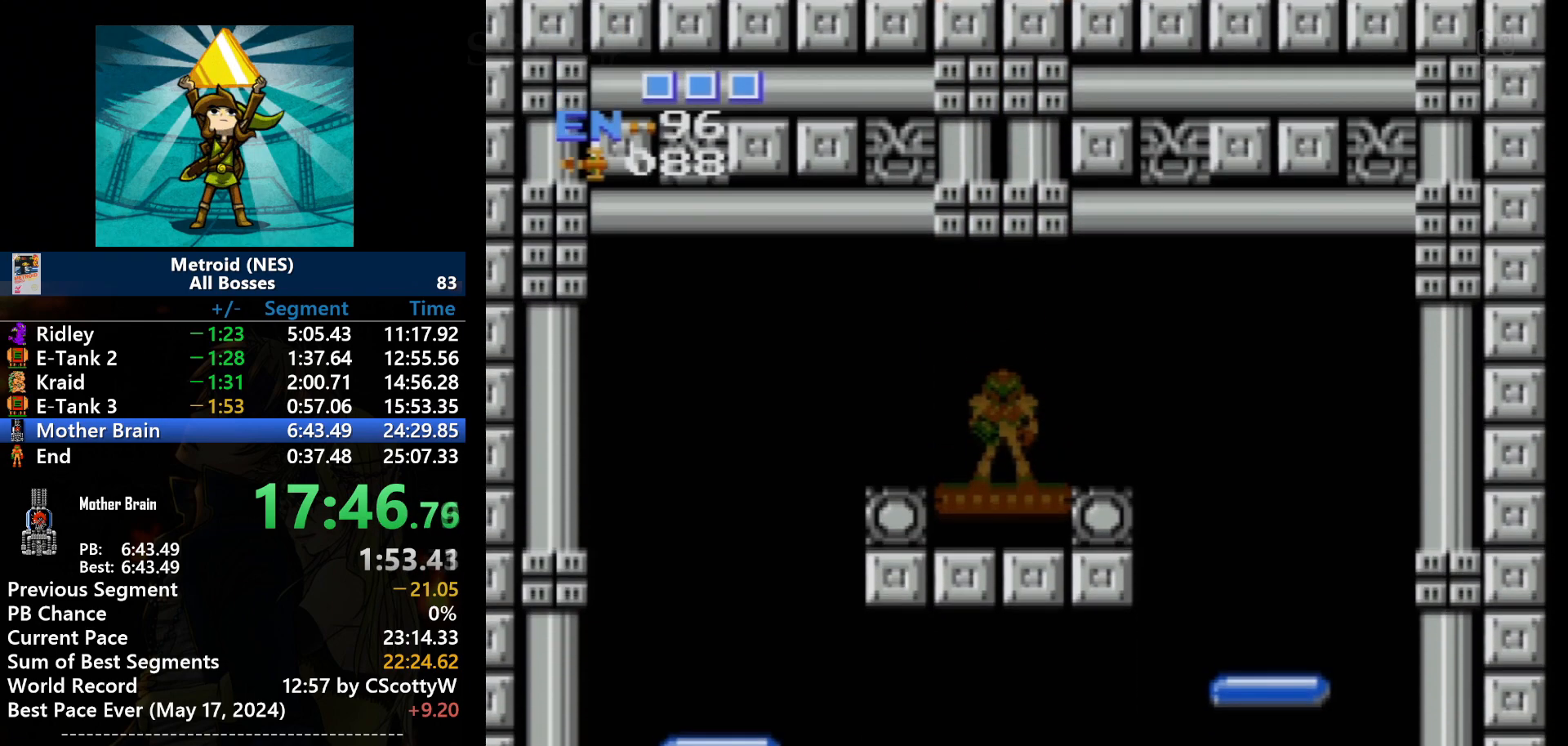
{"buttons": ["DPAD_LEFT"], "events": []}
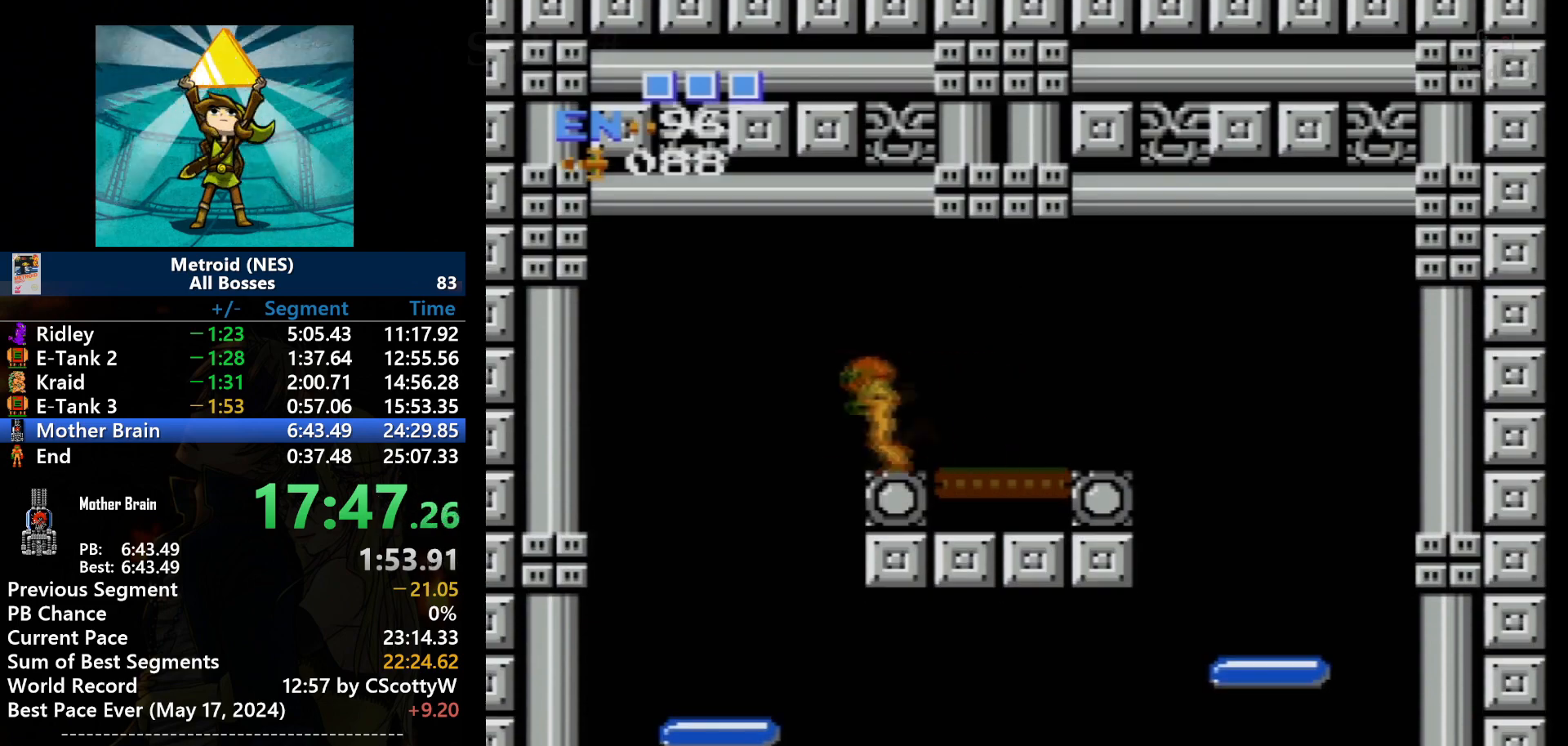
{"buttons": ["DPAD_LEFT"], "events": []}
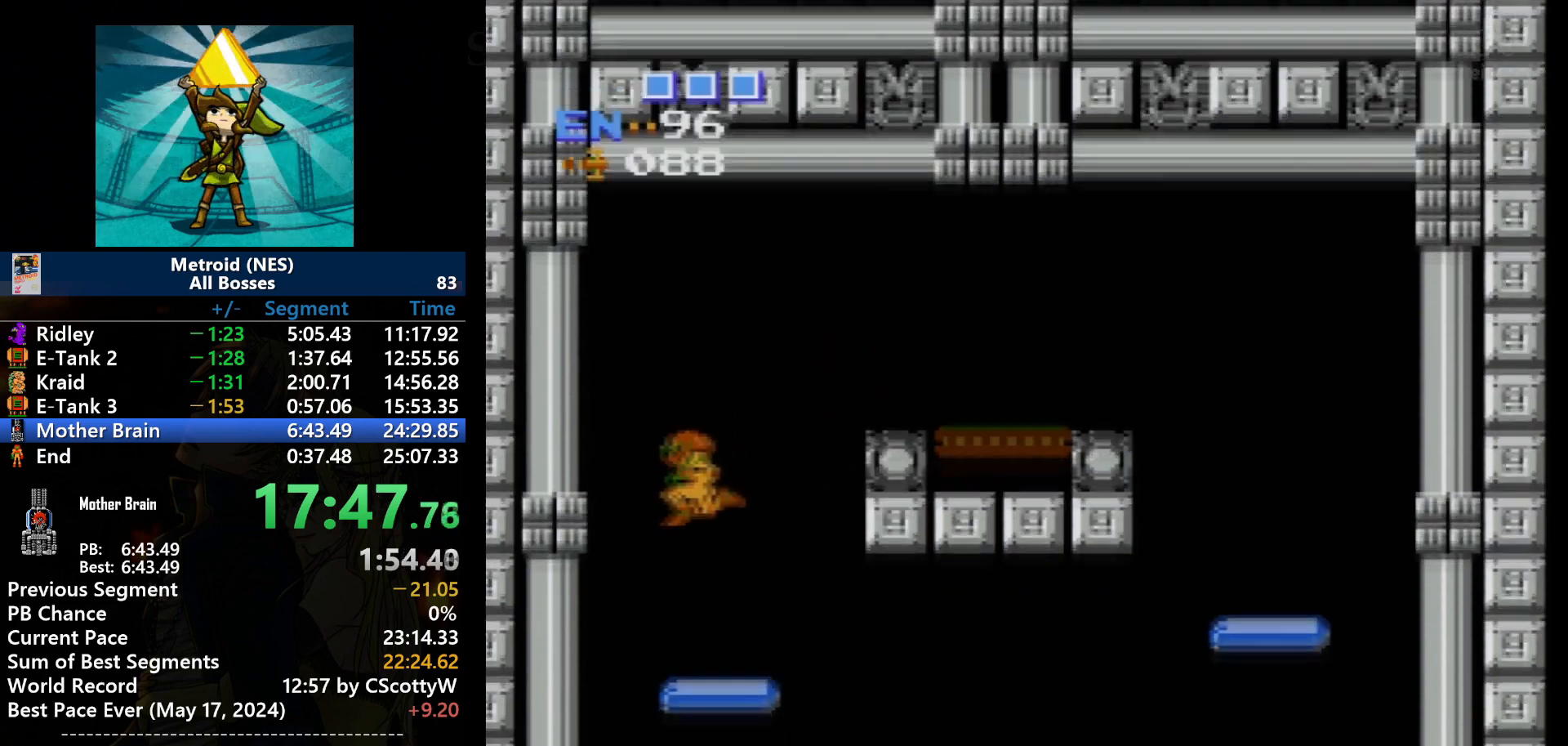
{"buttons": ["DPAD_LEFT"], "events": []}
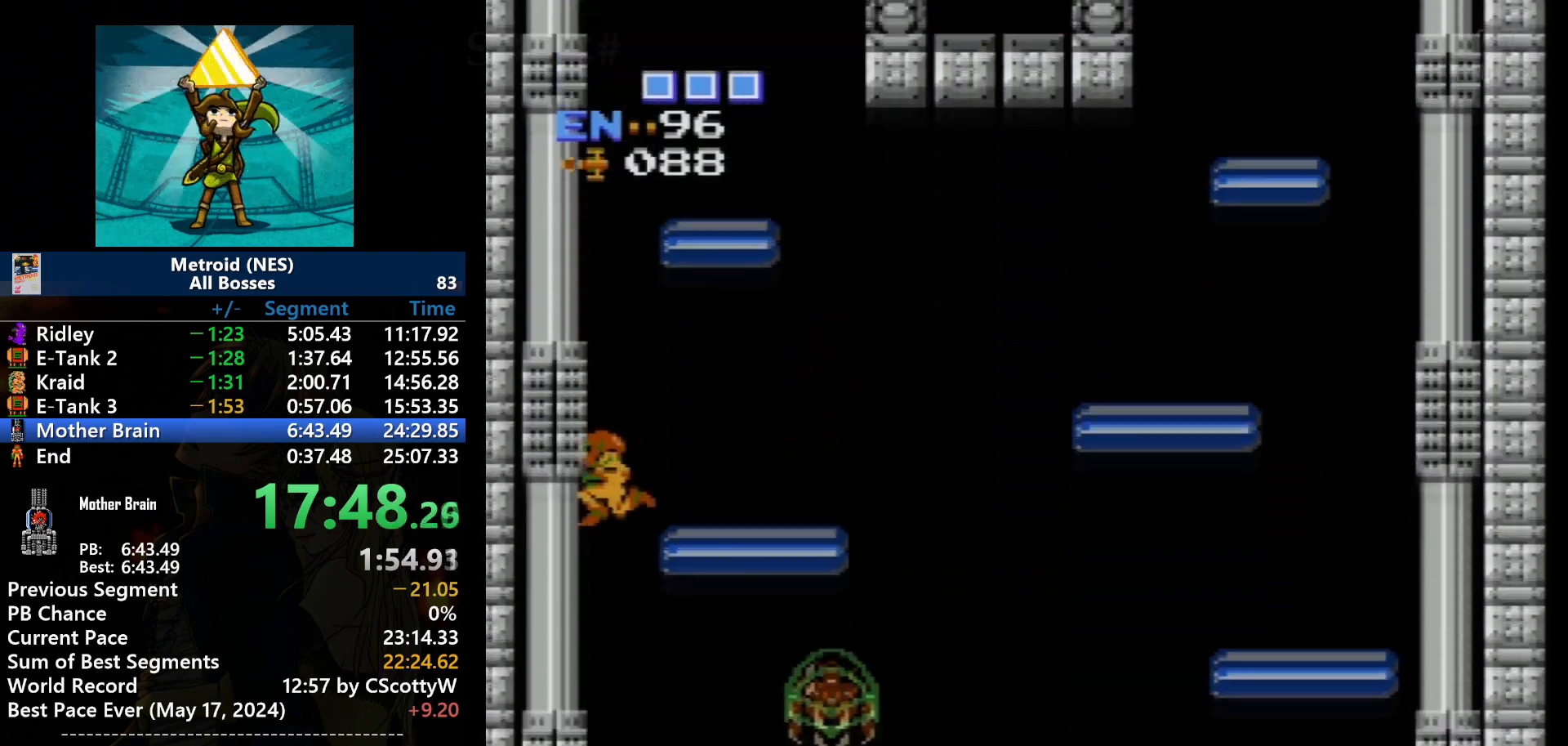
{"buttons": ["DPAD_RIGHT"], "events": [[100, "DPAD_LEFT", "up"], [501, "DPAD_RIGHT", "down"]]}
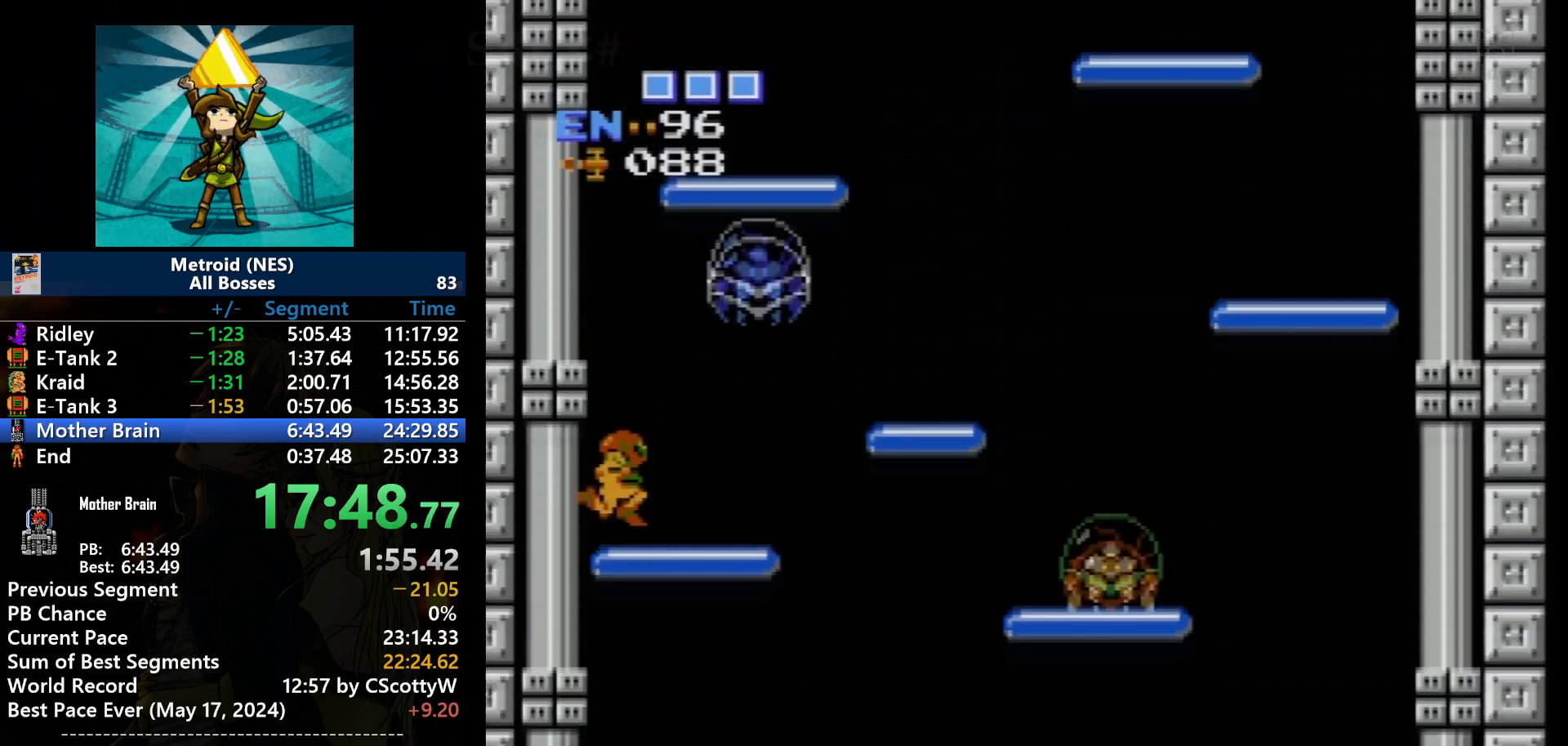
{"buttons": ["DPAD_RIGHT"], "events": [[33, "B", "down"], [100, "DPAD_RIGHT", "up"], [133, "B", "up"], [200, "DPAD_RIGHT", "down"]]}
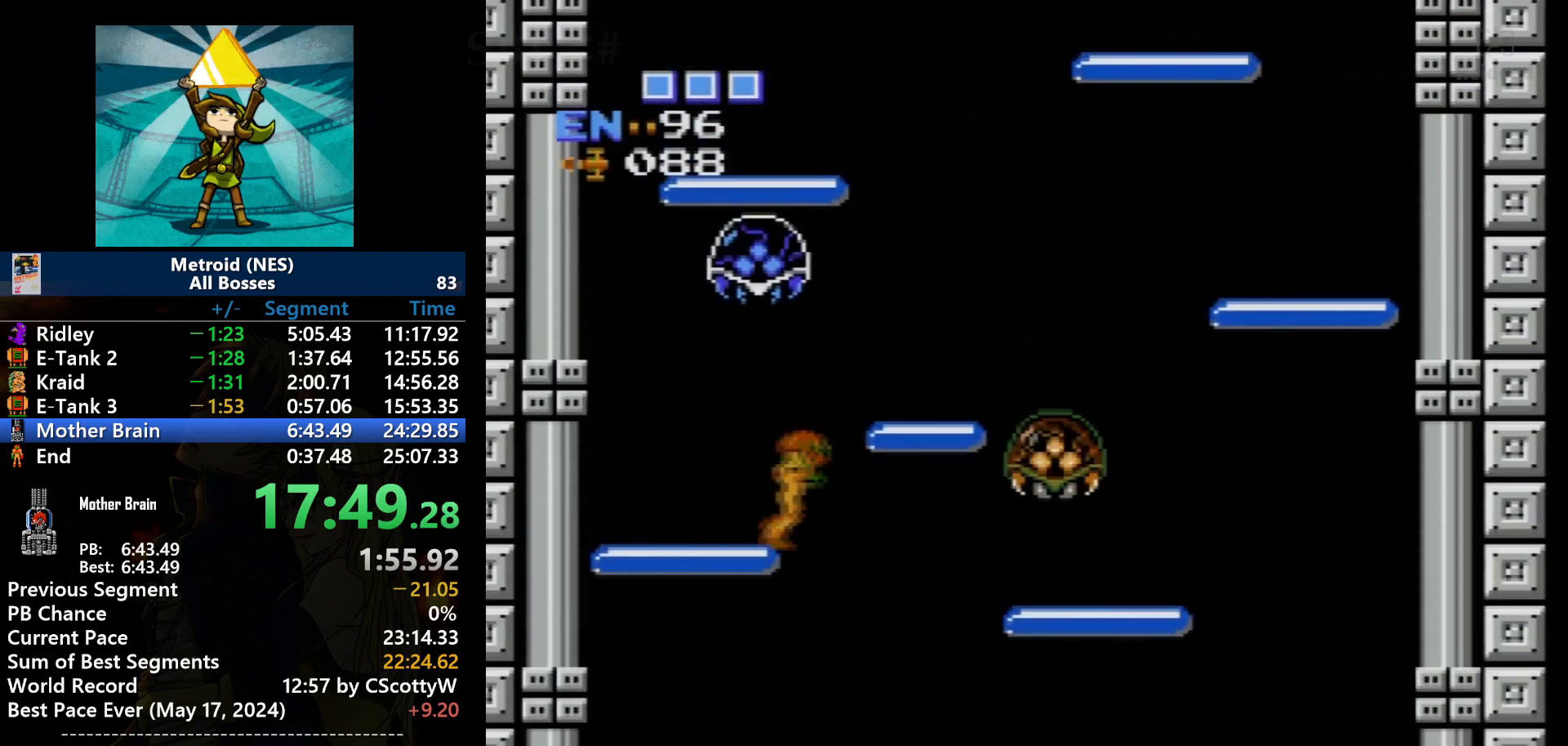
{"buttons": ["B"], "events": [[300, "DPAD_RIGHT", "up"], [434, "B", "down"]]}